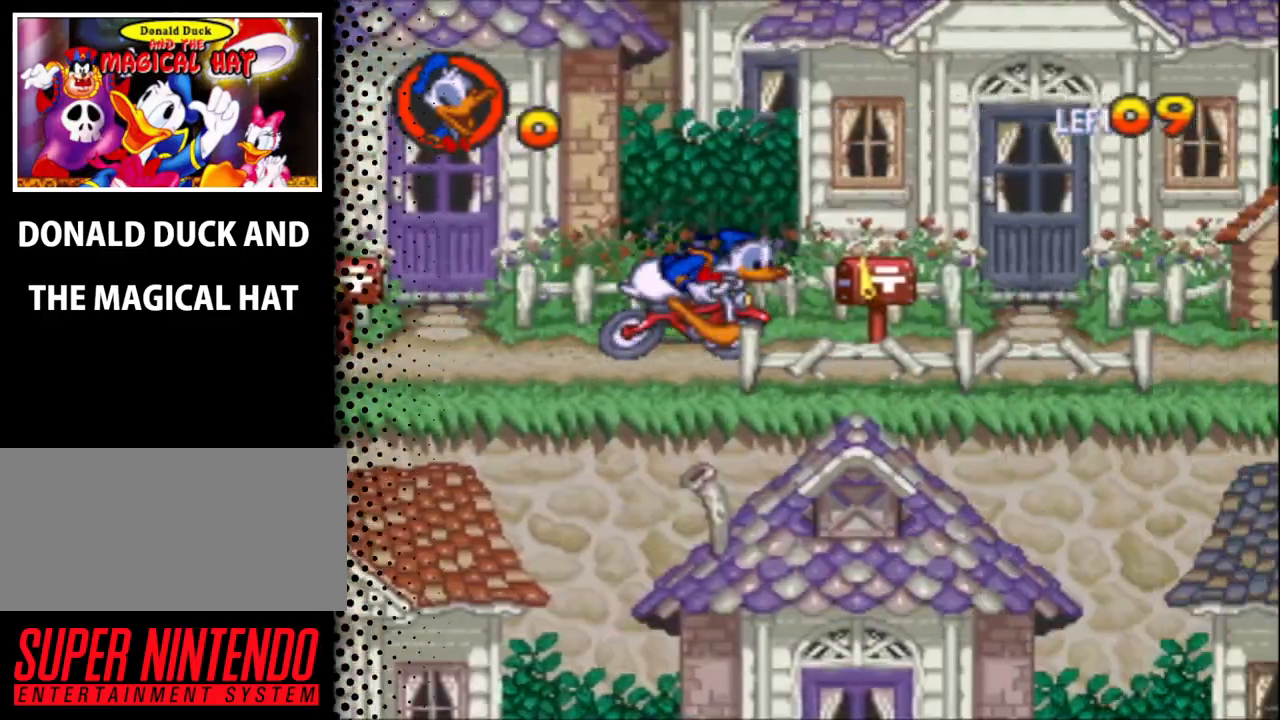
Gameplay with a controller (Nintendo layout); each line is a JSON object with the inputs held at the frame after it. "events" lists button and stick changes between this image and that frame as [ms after this image, input, new state], when the widget could be followed in between. Not read: L3 R3.
{"buttons": ["DPAD_UP"], "events": [[200, "DPAD_RIGHT", "up"], [200, "DPAD_UP", "down"], [333, "DPAD_LEFT", "down"], [433, "B", "up"], [500, "DPAD_LEFT", "up"]]}
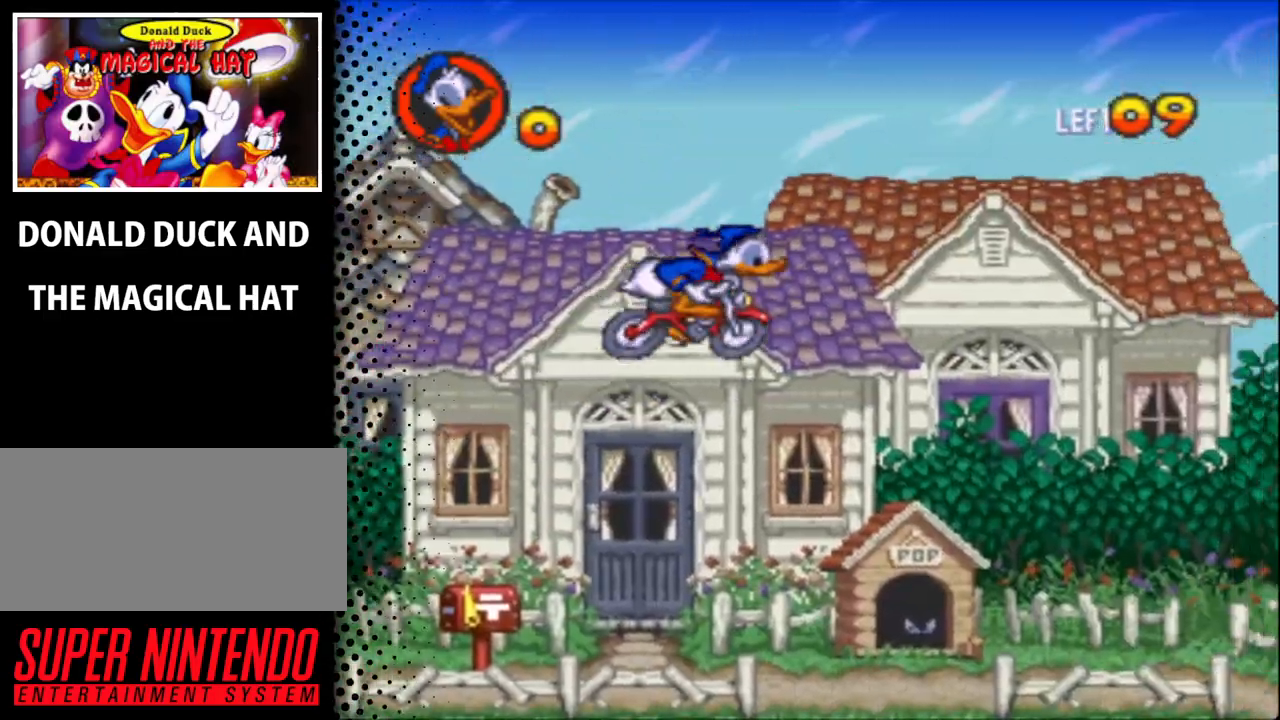
{"buttons": ["DPAD_UP", "DPAD_RIGHT"], "events": [[33, "DPAD_RIGHT", "down"], [33, "DPAD_UP", "up"], [433, "DPAD_UP", "down"]]}
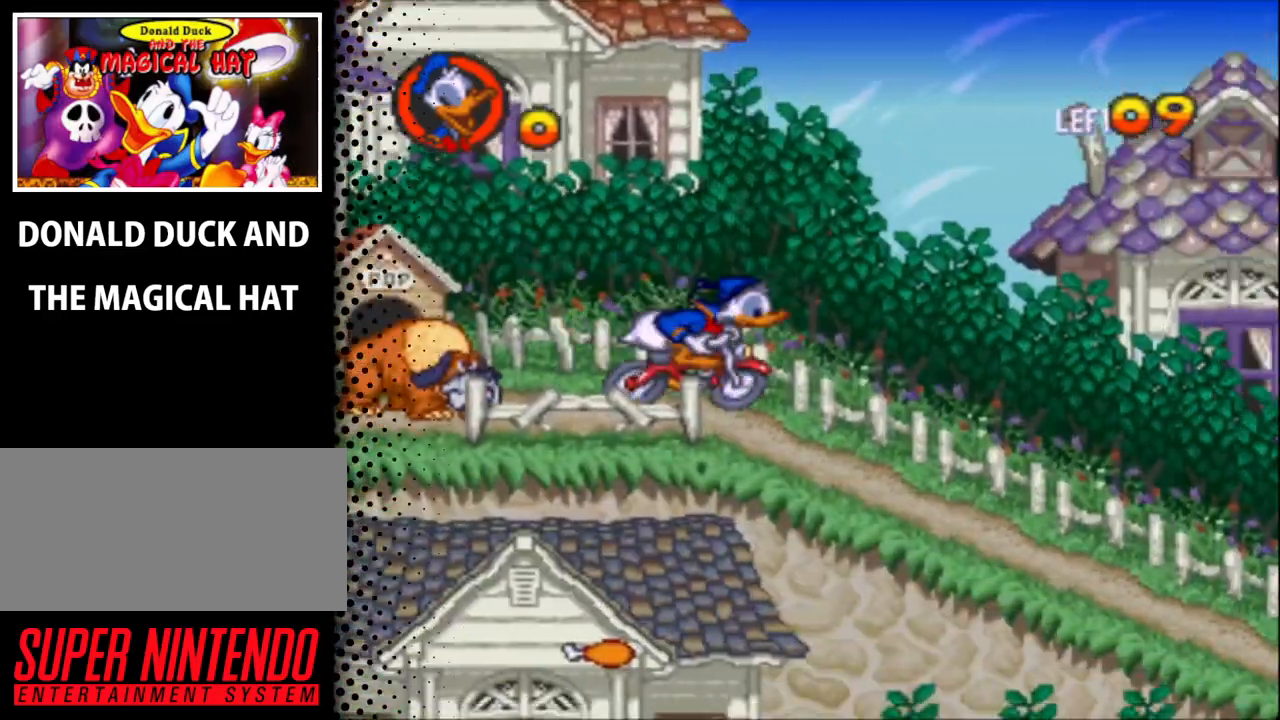
{"buttons": ["B", "DPAD_RIGHT"], "events": [[267, "B", "down"], [333, "DPAD_UP", "up"]]}
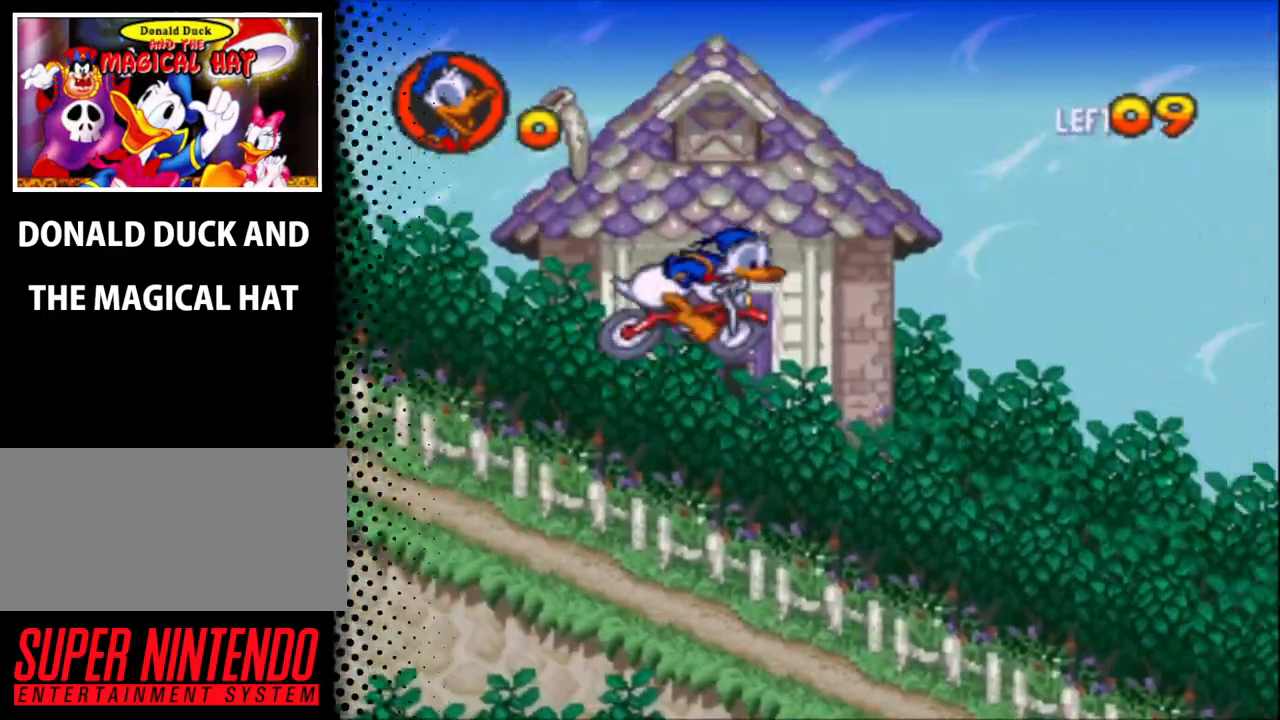
{"buttons": ["B", "DPAD_UP", "DPAD_RIGHT"], "events": [[67, "DPAD_UP", "down"], [267, "DPAD_UP", "up"], [500, "DPAD_UP", "down"]]}
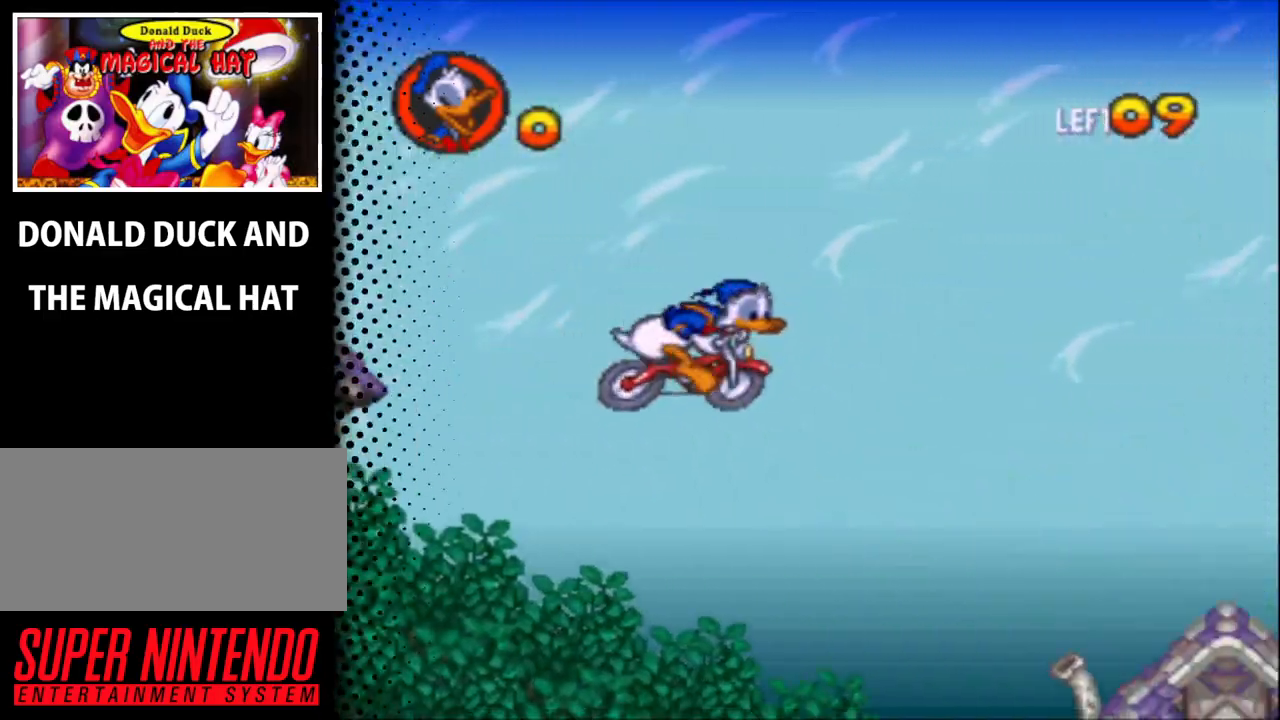
{"buttons": ["DPAD_UP", "DPAD_LEFT"], "events": [[400, "B", "up"], [433, "DPAD_RIGHT", "up"], [500, "DPAD_LEFT", "down"]]}
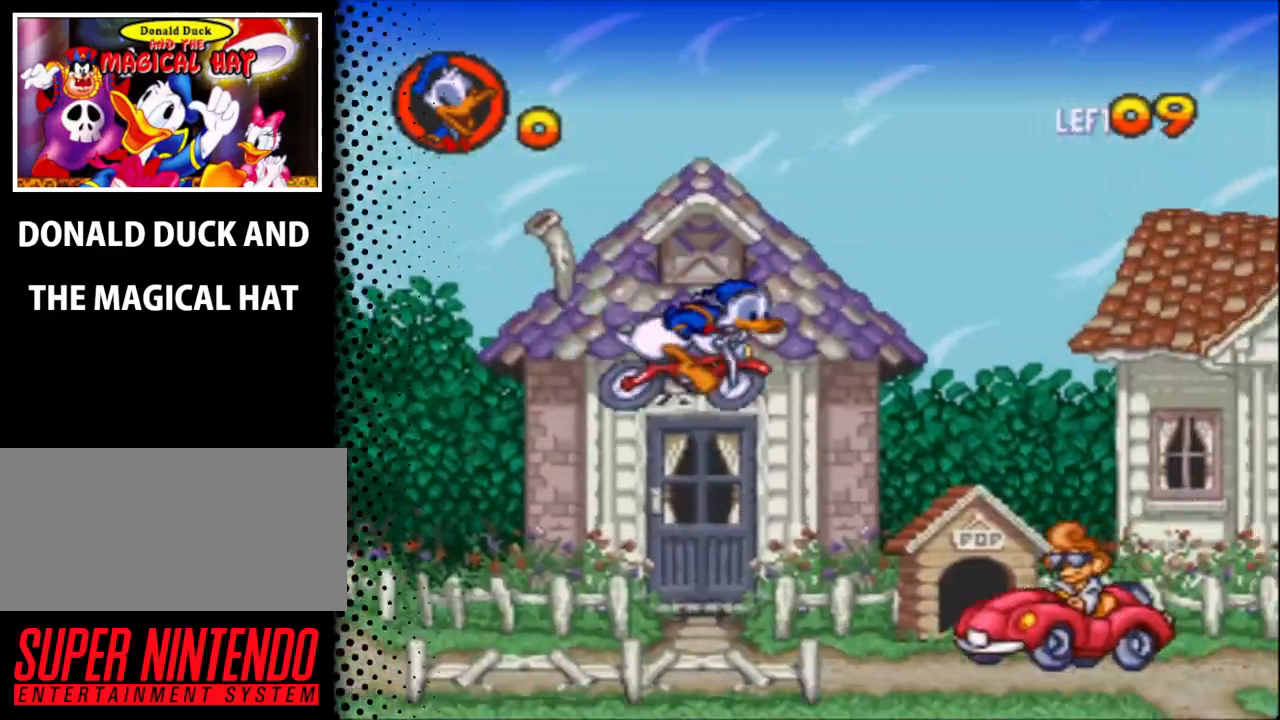
{"buttons": ["DPAD_RIGHT"], "events": [[233, "B", "down"], [400, "DPAD_LEFT", "up"], [467, "B", "up"], [467, "DPAD_RIGHT", "down"], [467, "DPAD_UP", "up"]]}
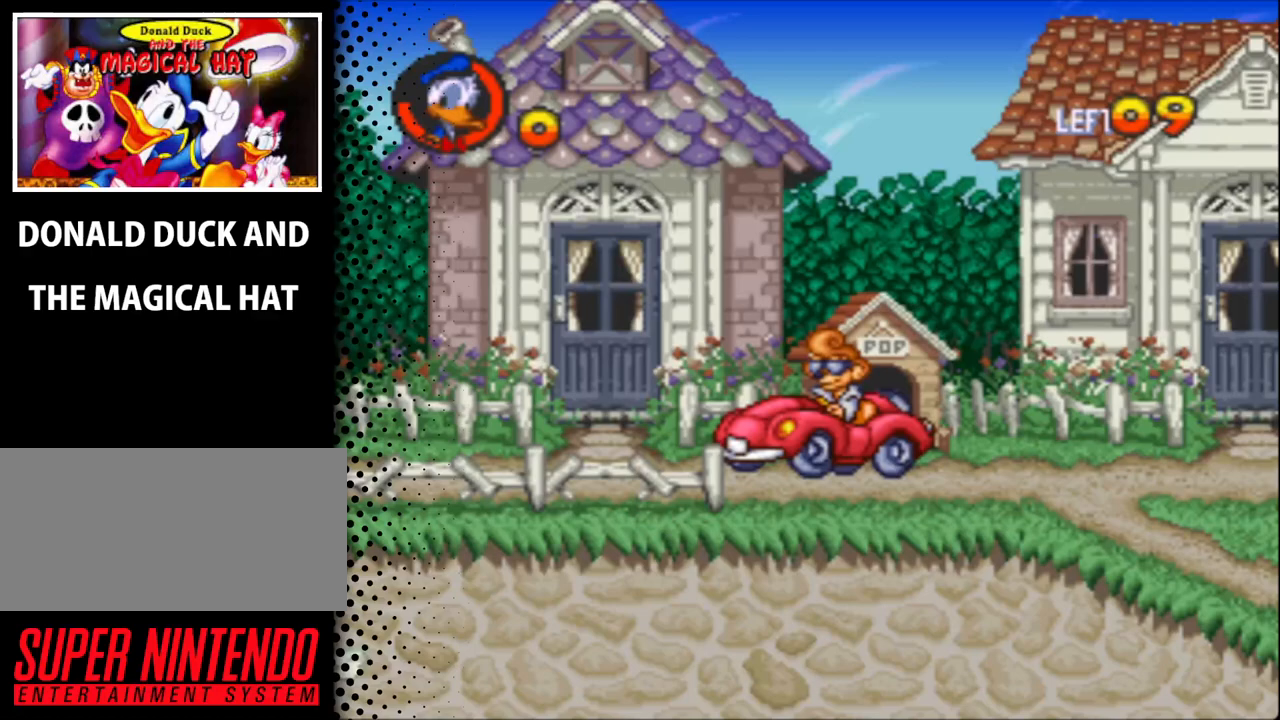
{"buttons": ["B", "DPAD_UP", "DPAD_RIGHT"], "events": [[300, "DPAD_UP", "down"], [467, "B", "down"], [467, "DPAD_RIGHT", "up"], [500, "DPAD_RIGHT", "down"]]}
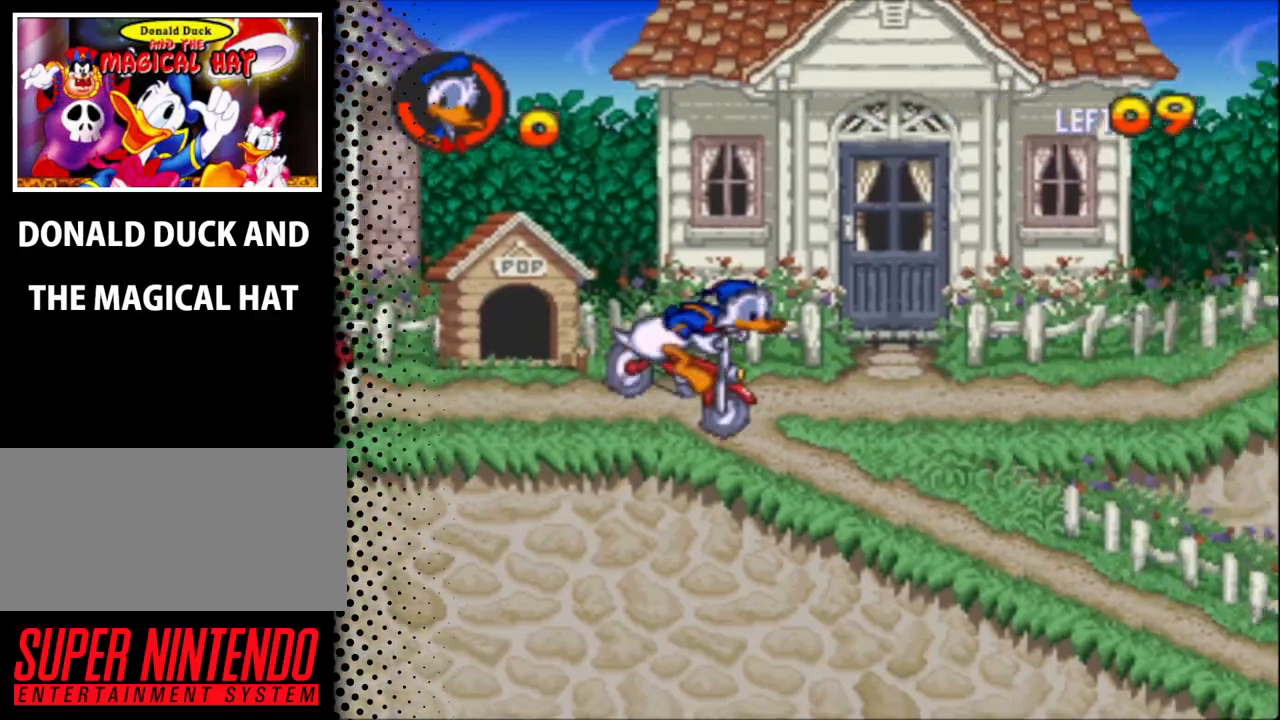
{"buttons": ["DPAD_UP", "DPAD_RIGHT"], "events": [[133, "B", "up"]]}
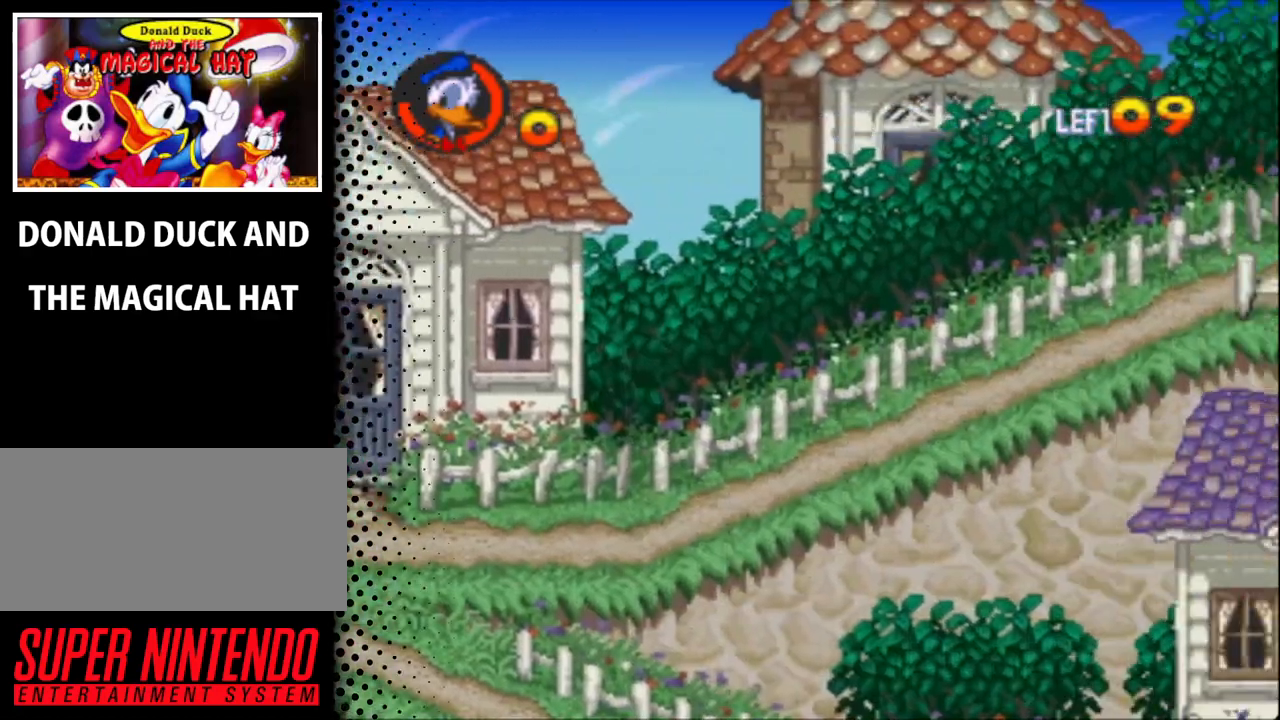
{"buttons": ["DPAD_RIGHT"], "events": [[200, "DPAD_UP", "up"]]}
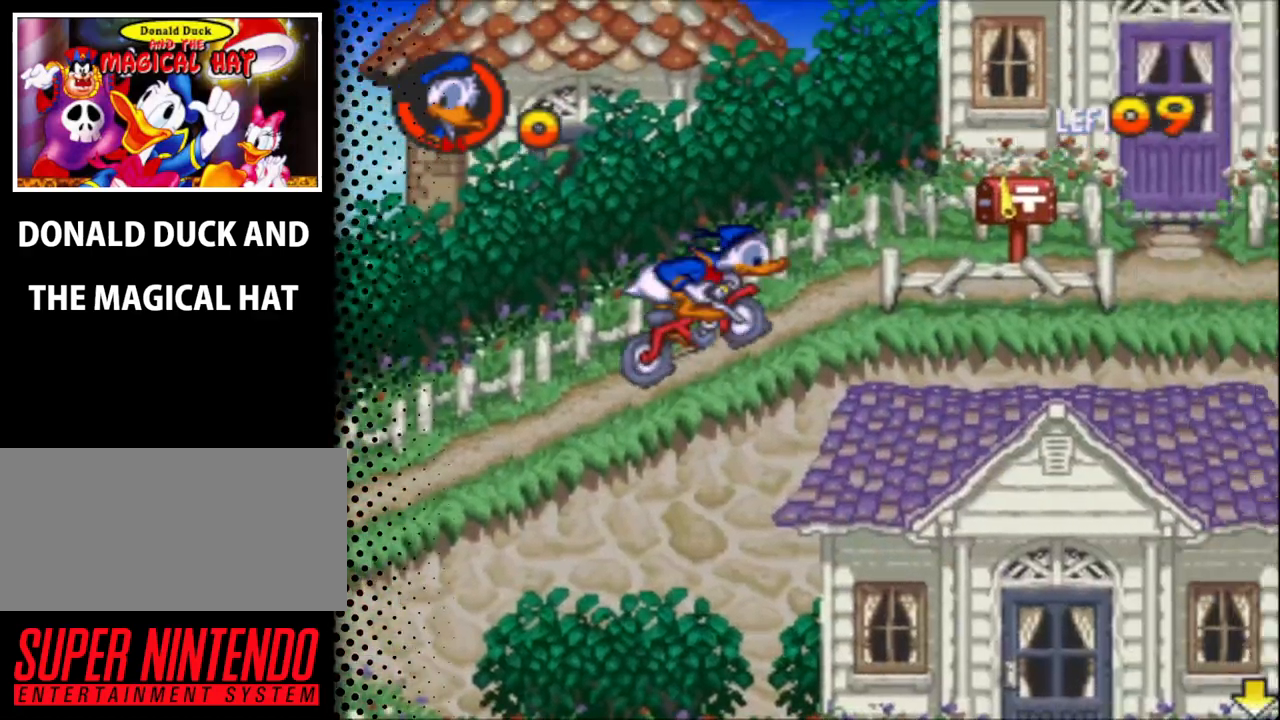
{"buttons": ["DPAD_RIGHT"], "events": []}
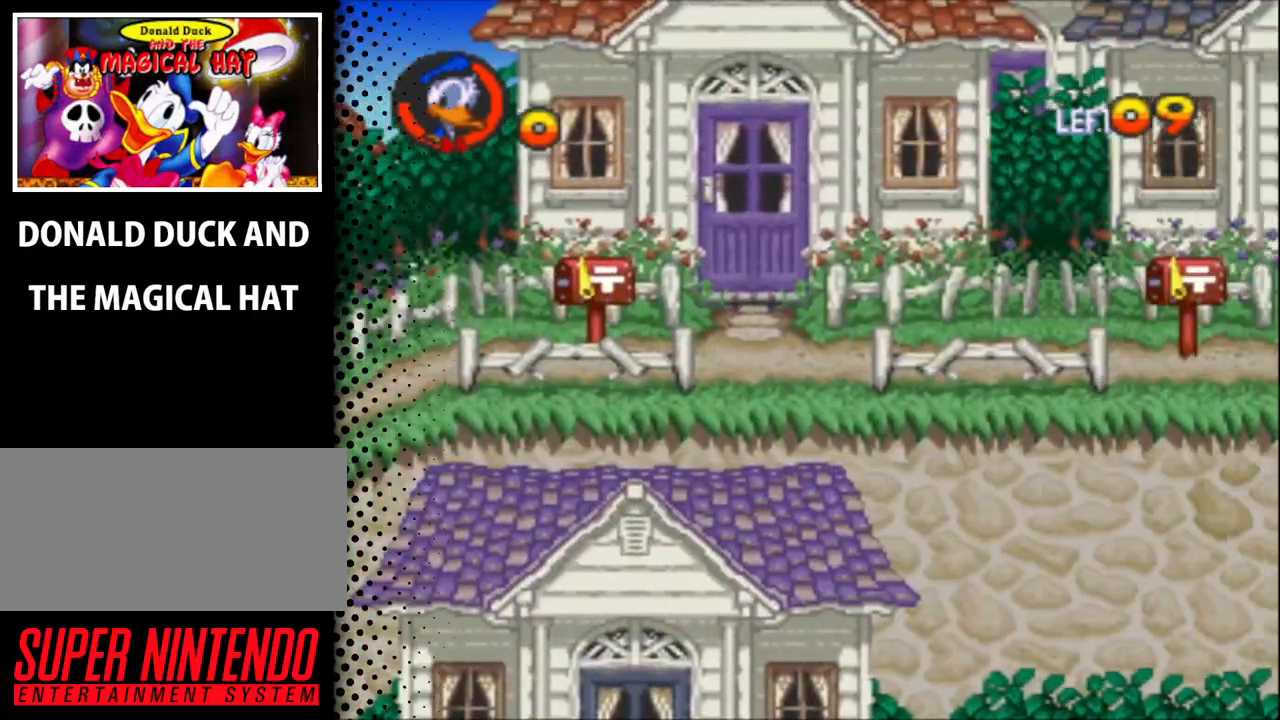
{"buttons": ["DPAD_RIGHT"], "events": [[133, "DPAD_UP", "down"], [167, "DPAD_UP", "up"], [233, "DPAD_UP", "down"], [400, "DPAD_UP", "up"]]}
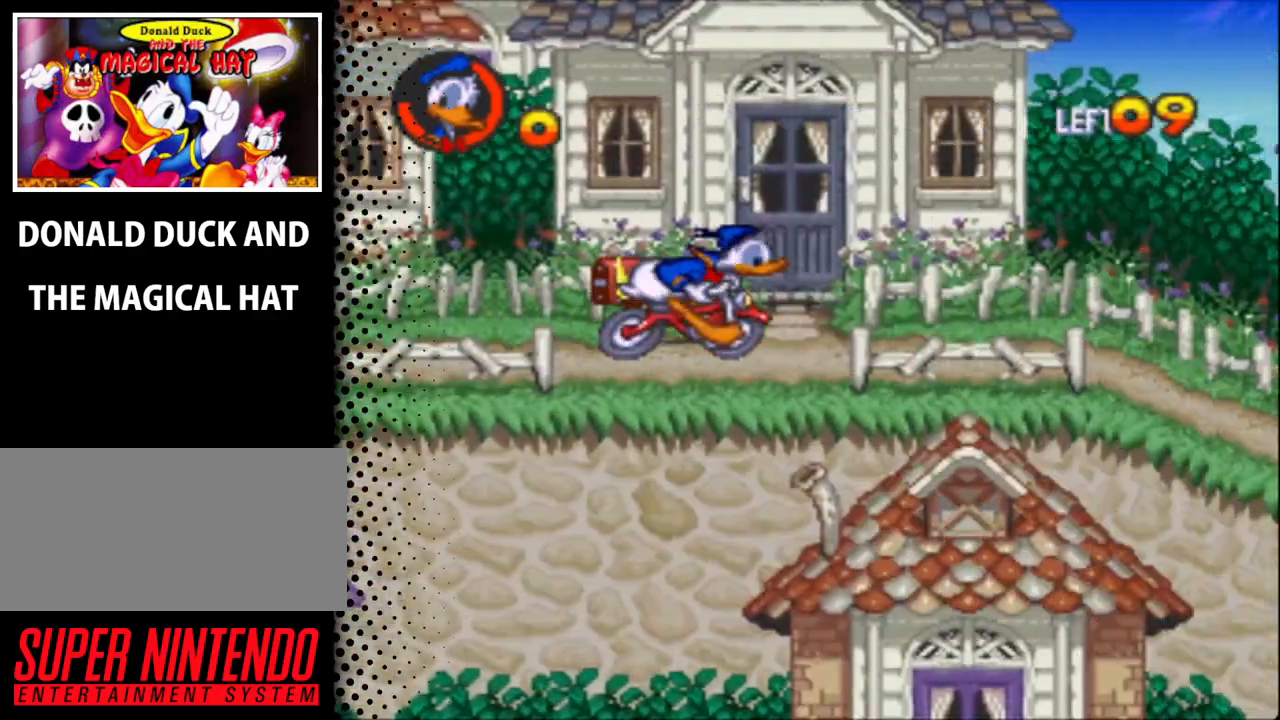
{"buttons": ["B", "DPAD_UP", "DPAD_RIGHT"], "events": [[200, "DPAD_UP", "down"], [333, "B", "down"]]}
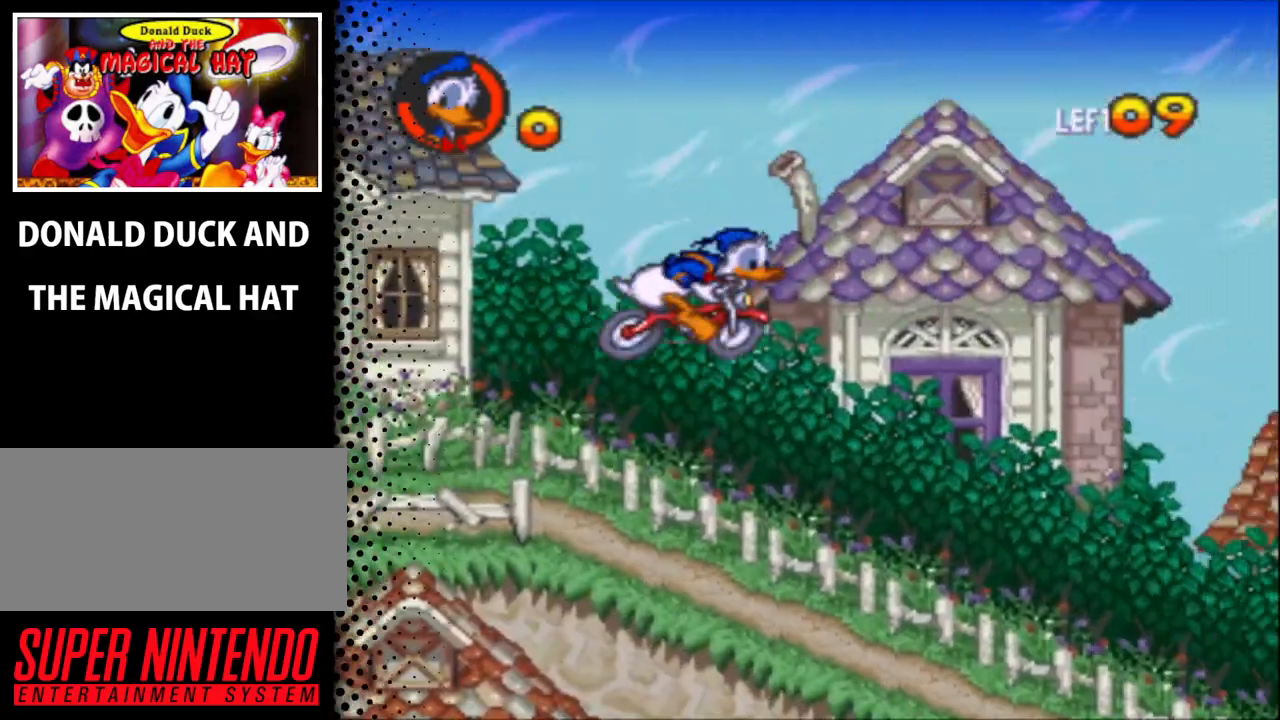
{"buttons": ["DPAD_UP", "DPAD_RIGHT"], "events": [[433, "B", "up"]]}
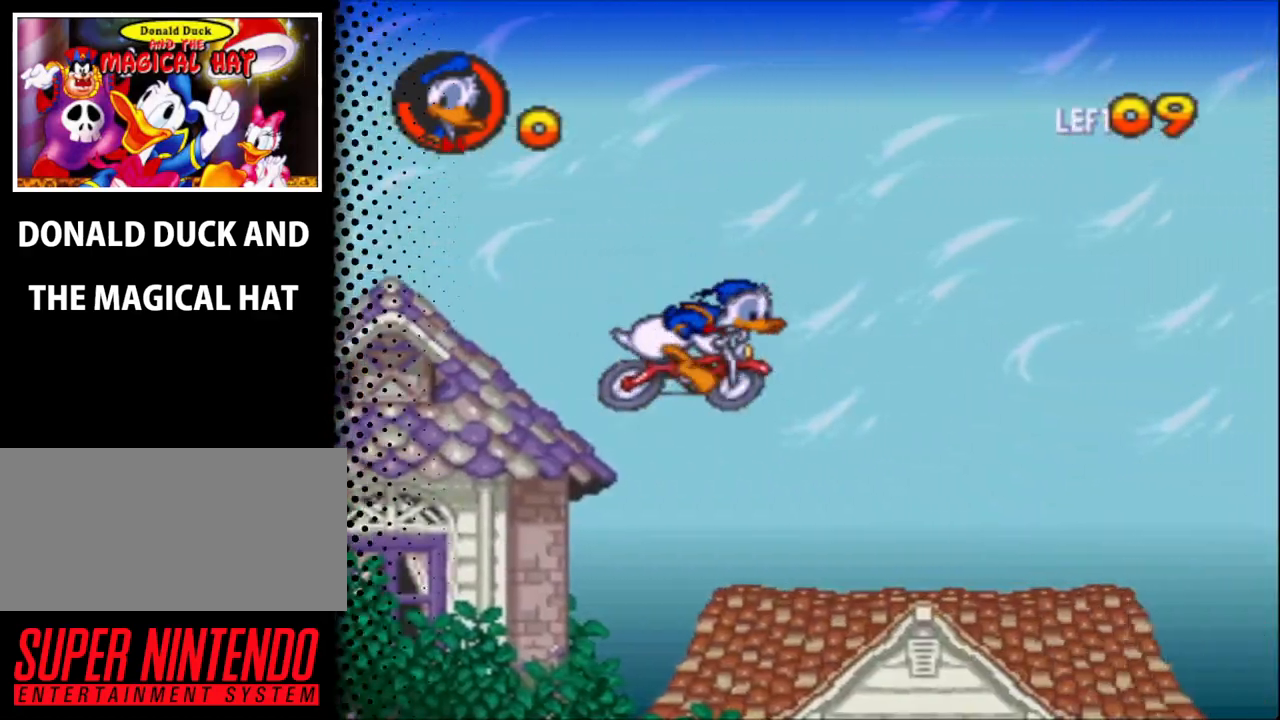
{"buttons": ["B", "DPAD_RIGHT"], "events": [[133, "DPAD_UP", "up"], [267, "B", "down"]]}
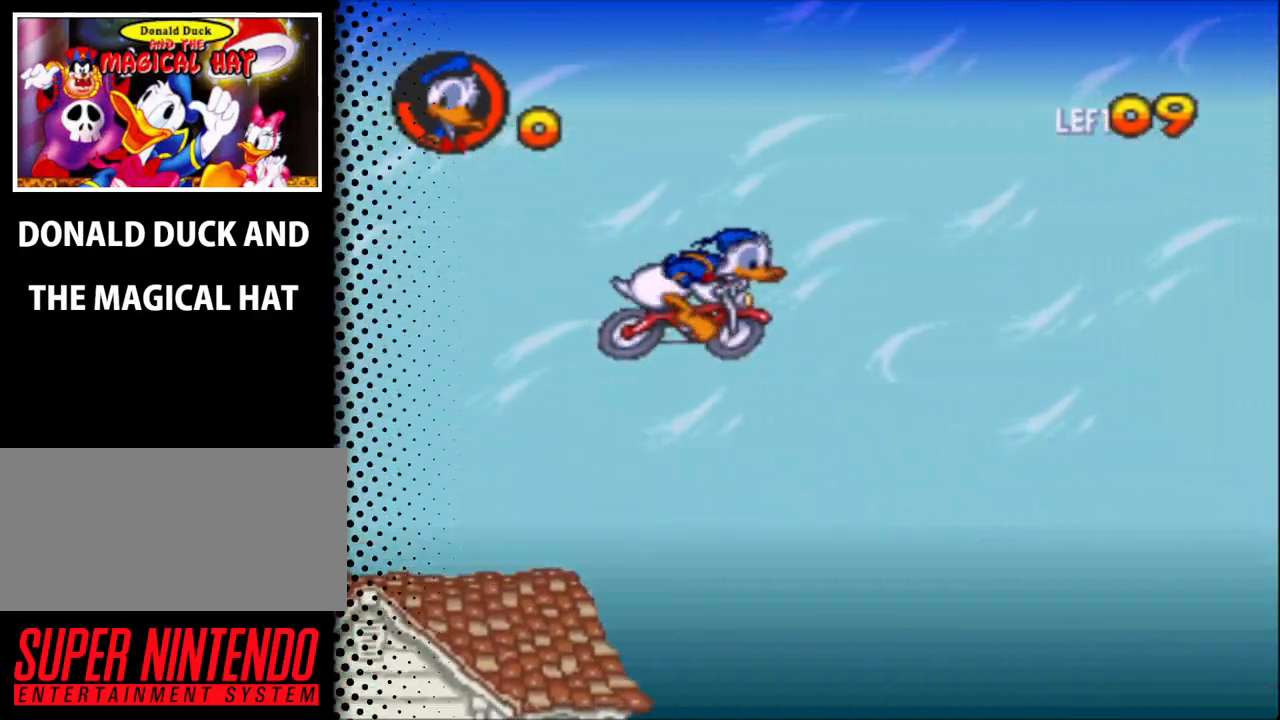
{"buttons": ["DPAD_LEFT"], "events": [[100, "B", "up"], [100, "DPAD_UP", "down"], [233, "DPAD_RIGHT", "up"], [333, "DPAD_LEFT", "down"], [467, "DPAD_UP", "up"]]}
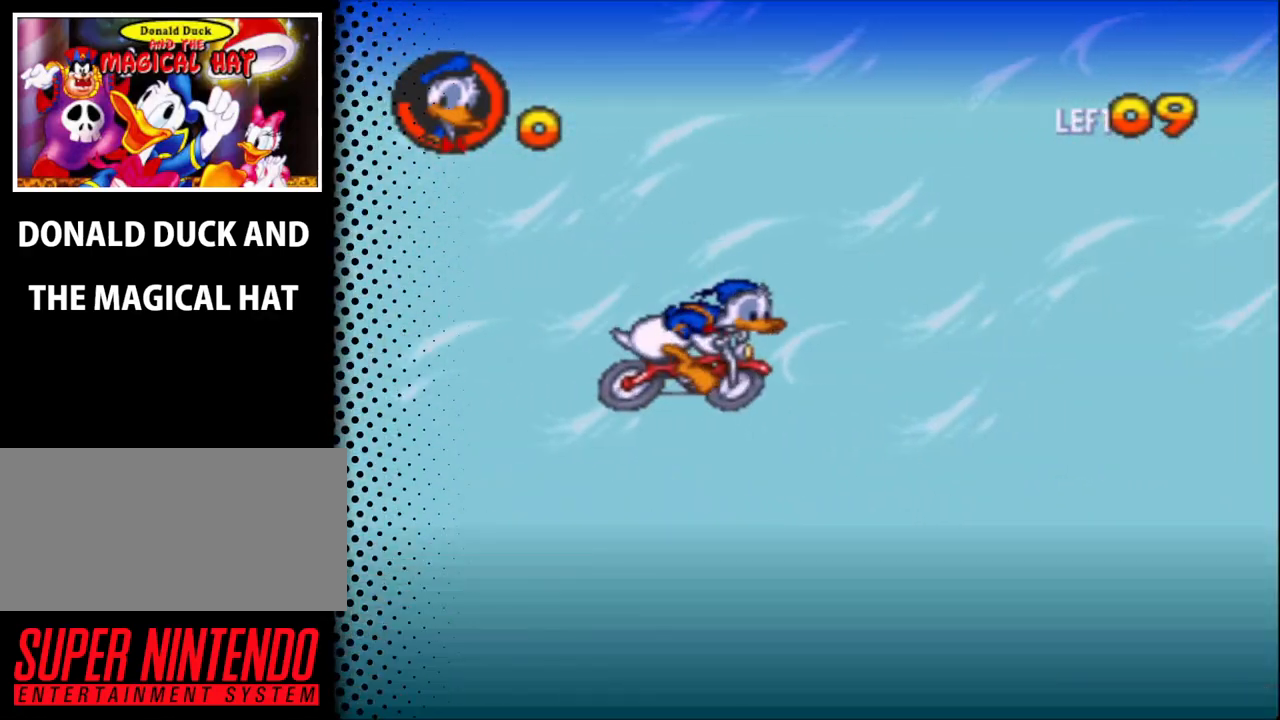
{"buttons": ["B", "DPAD_RIGHT"], "events": [[133, "DPAD_UP", "down"], [200, "DPAD_UP", "up"], [233, "DPAD_UP", "down"], [300, "DPAD_UP", "up"], [333, "DPAD_UP", "down"], [400, "DPAD_LEFT", "up"], [433, "DPAD_RIGHT", "down"], [433, "DPAD_UP", "up"], [500, "B", "down"]]}
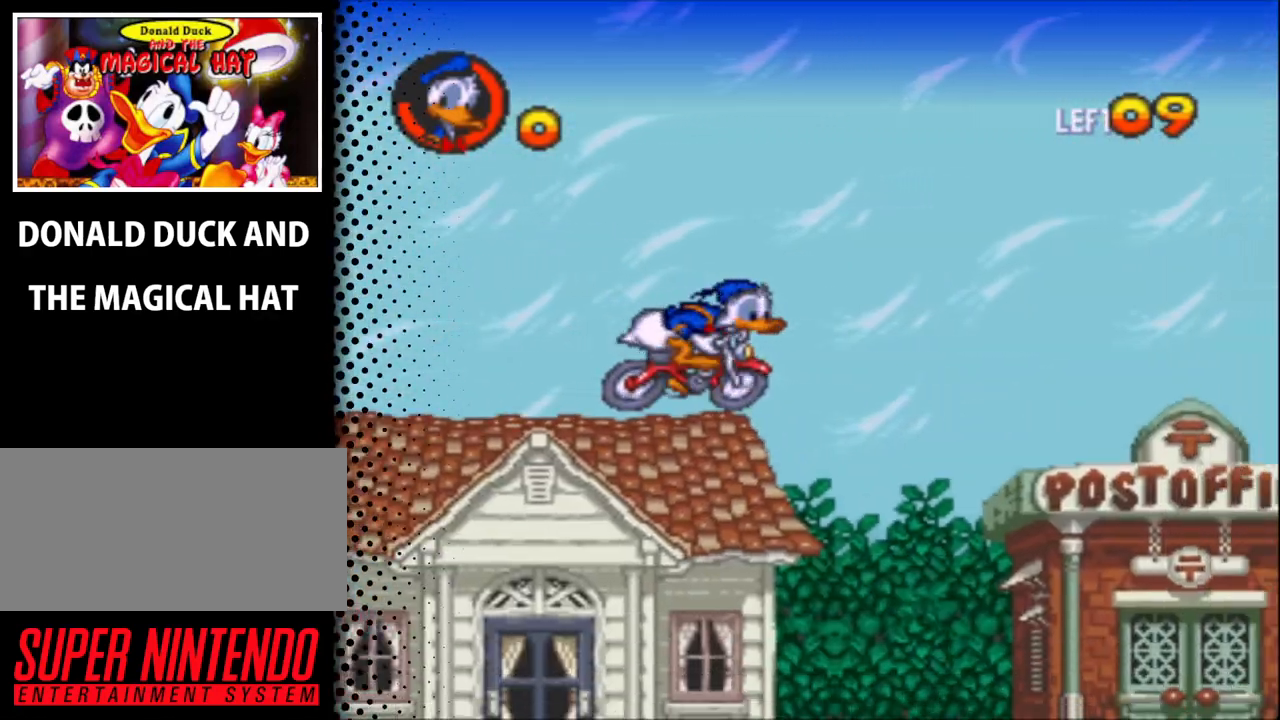
{"buttons": ["B", "DPAD_RIGHT"], "events": [[67, "DPAD_UP", "down"], [200, "DPAD_RIGHT", "up"], [267, "DPAD_RIGHT", "down"], [333, "DPAD_UP", "up"]]}
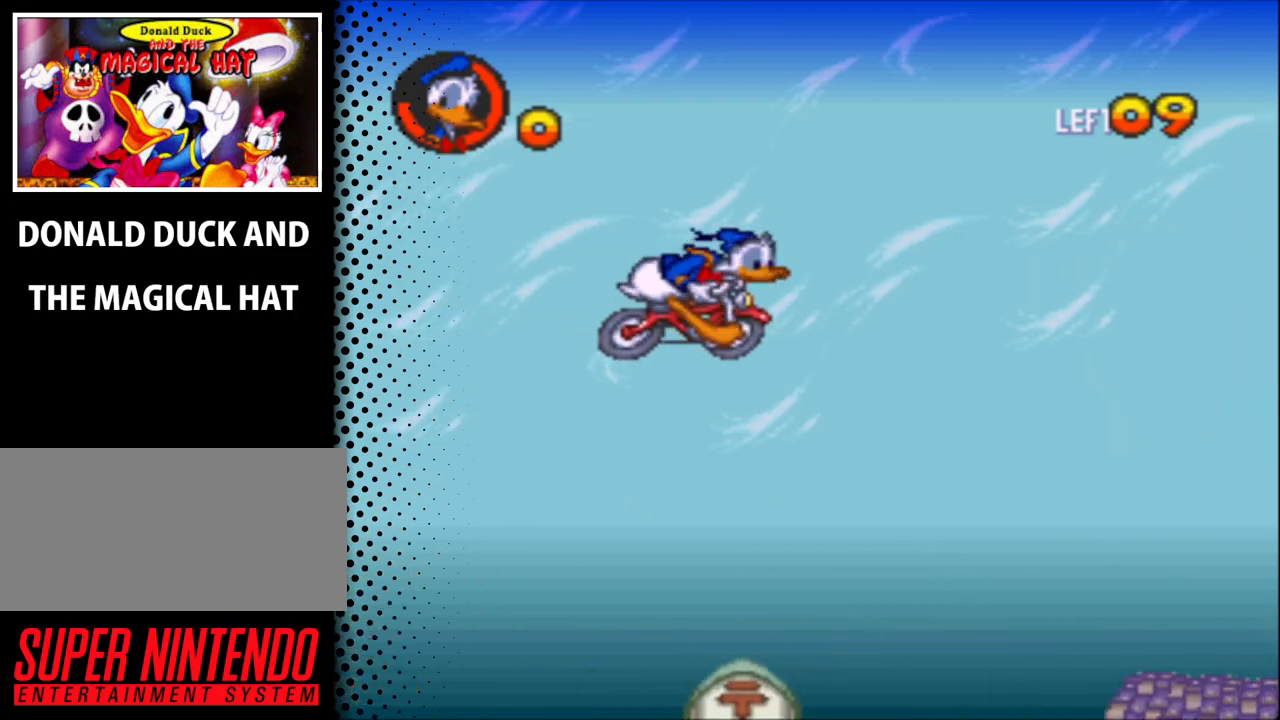
{"buttons": ["DPAD_UP"], "events": [[267, "B", "up"], [333, "DPAD_UP", "down"], [367, "DPAD_RIGHT", "up"], [433, "DPAD_RIGHT", "down"], [467, "DPAD_RIGHT", "up"]]}
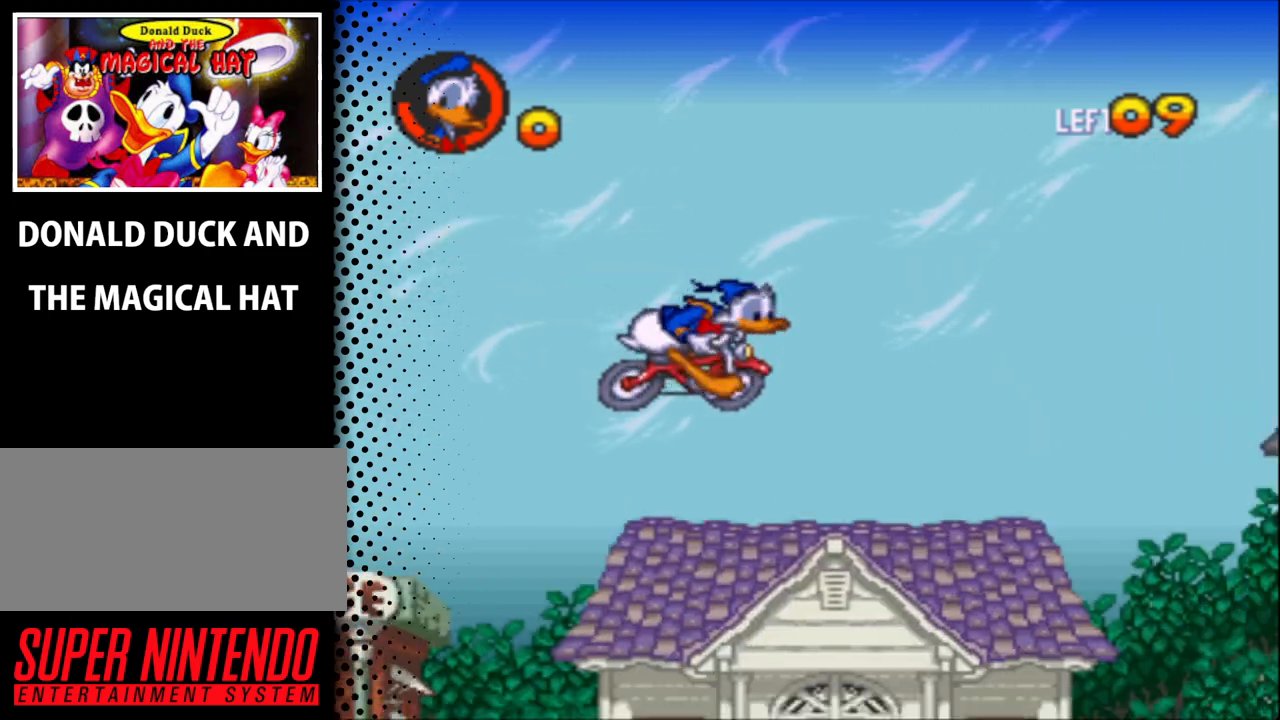
{"buttons": ["B", "DPAD_RIGHT"], "events": [[33, "DPAD_LEFT", "down"], [200, "B", "down"], [200, "DPAD_LEFT", "up"], [233, "DPAD_RIGHT", "down"], [233, "DPAD_UP", "up"]]}
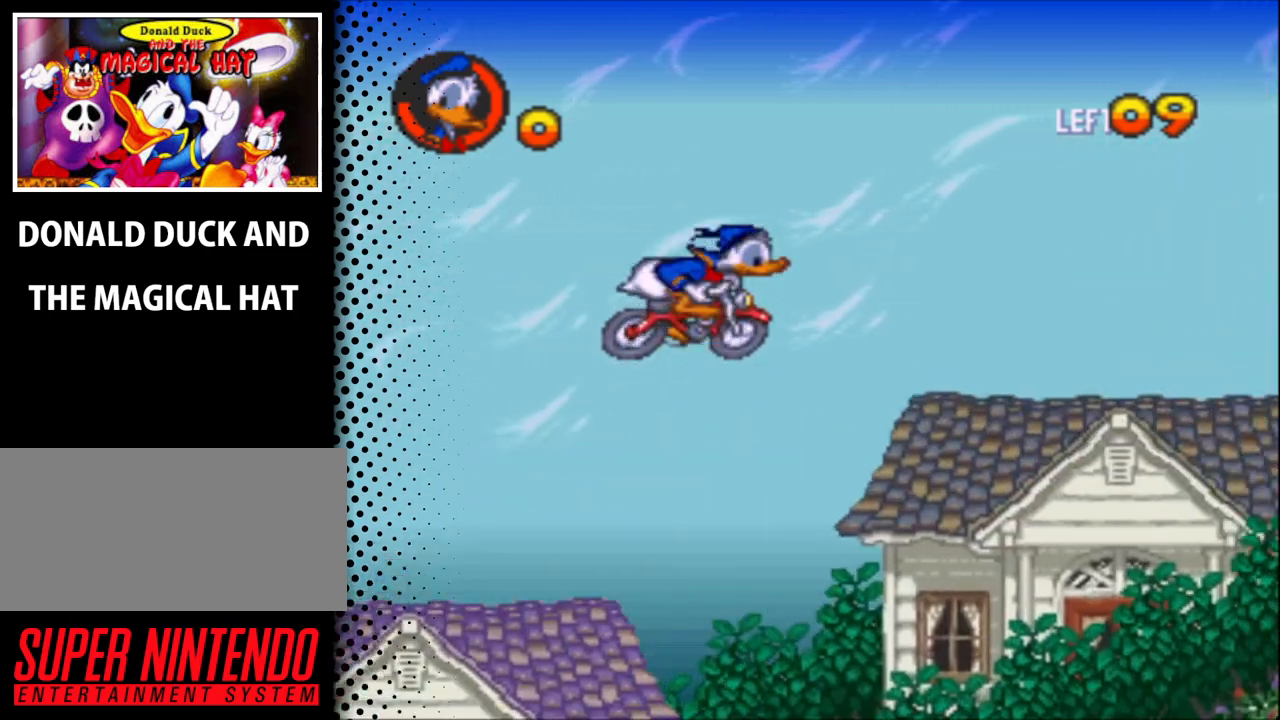
{"buttons": ["DPAD_RIGHT"], "events": [[67, "DPAD_UP", "down"], [200, "B", "up"], [200, "DPAD_RIGHT", "up"], [300, "DPAD_LEFT", "down"], [433, "DPAD_LEFT", "up"], [433, "DPAD_RIGHT", "down"], [500, "DPAD_UP", "up"]]}
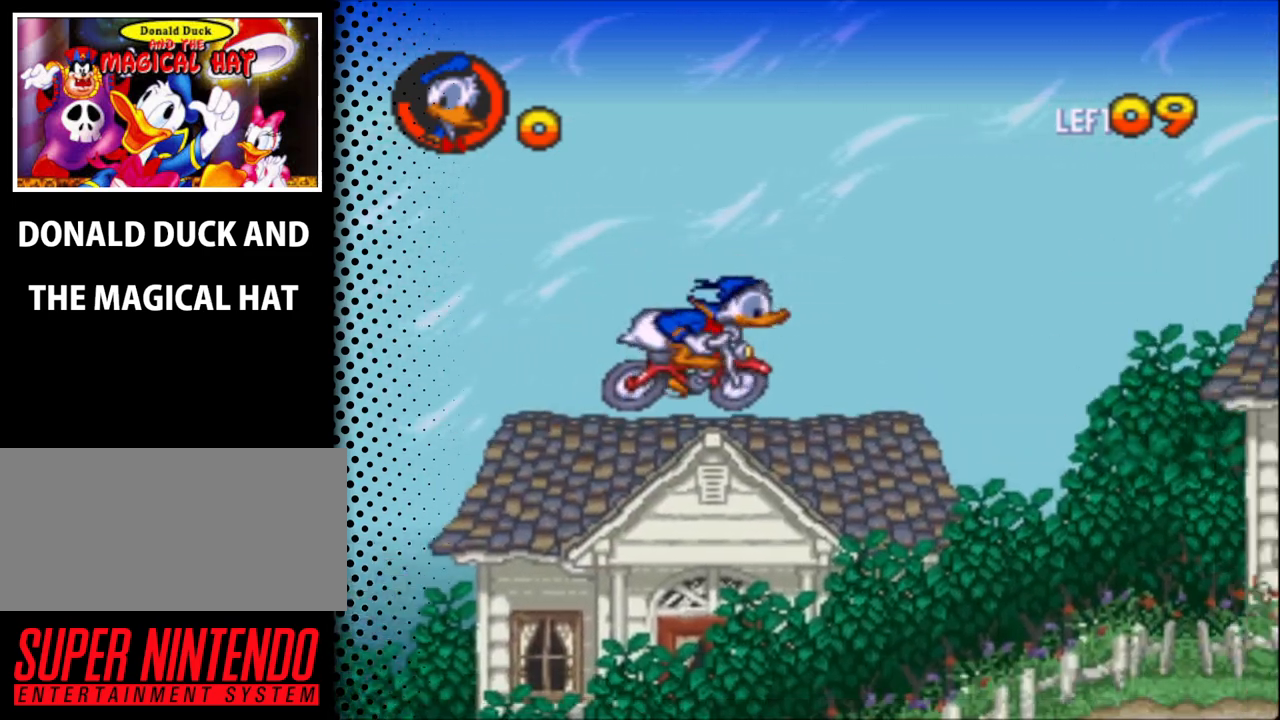
{"buttons": ["DPAD_UP", "DPAD_RIGHT"], "events": [[33, "B", "down"], [233, "DPAD_UP", "down"], [367, "B", "up"]]}
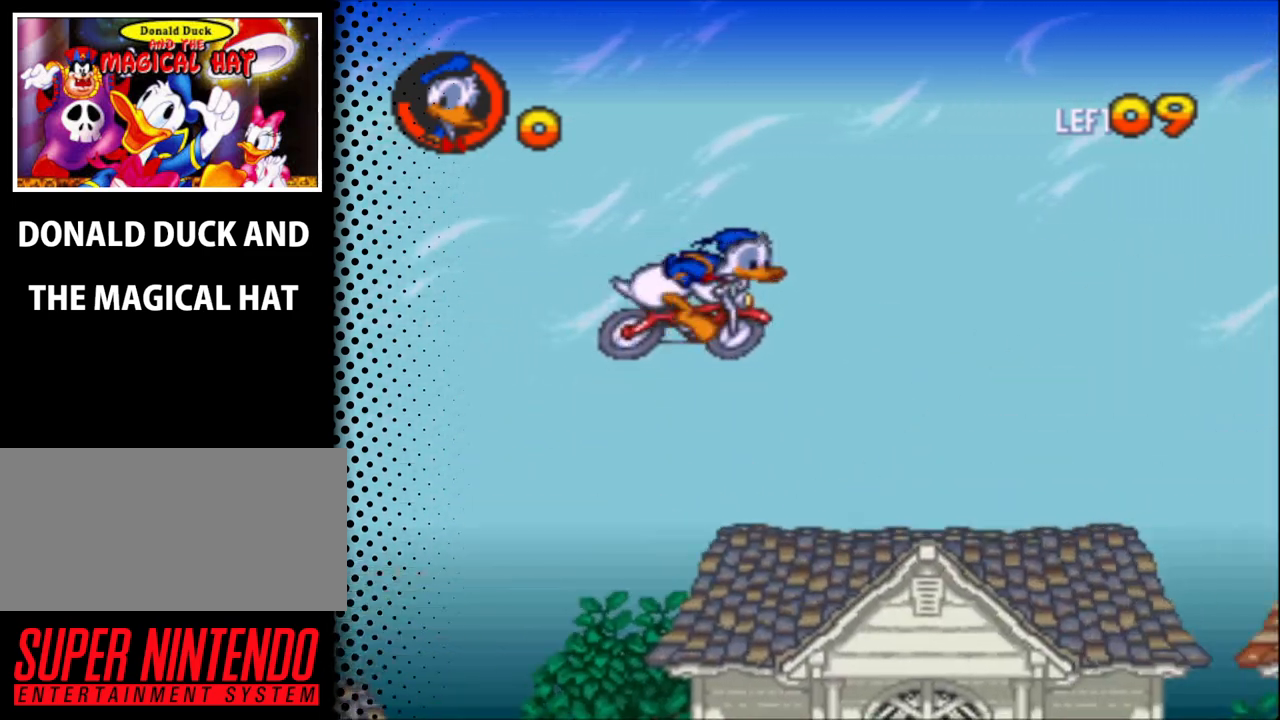
{"buttons": ["B", "DPAD_RIGHT"], "events": [[67, "DPAD_RIGHT", "up"], [133, "DPAD_LEFT", "down"], [367, "DPAD_LEFT", "up"], [367, "DPAD_RIGHT", "down"], [400, "B", "down"], [400, "DPAD_UP", "up"]]}
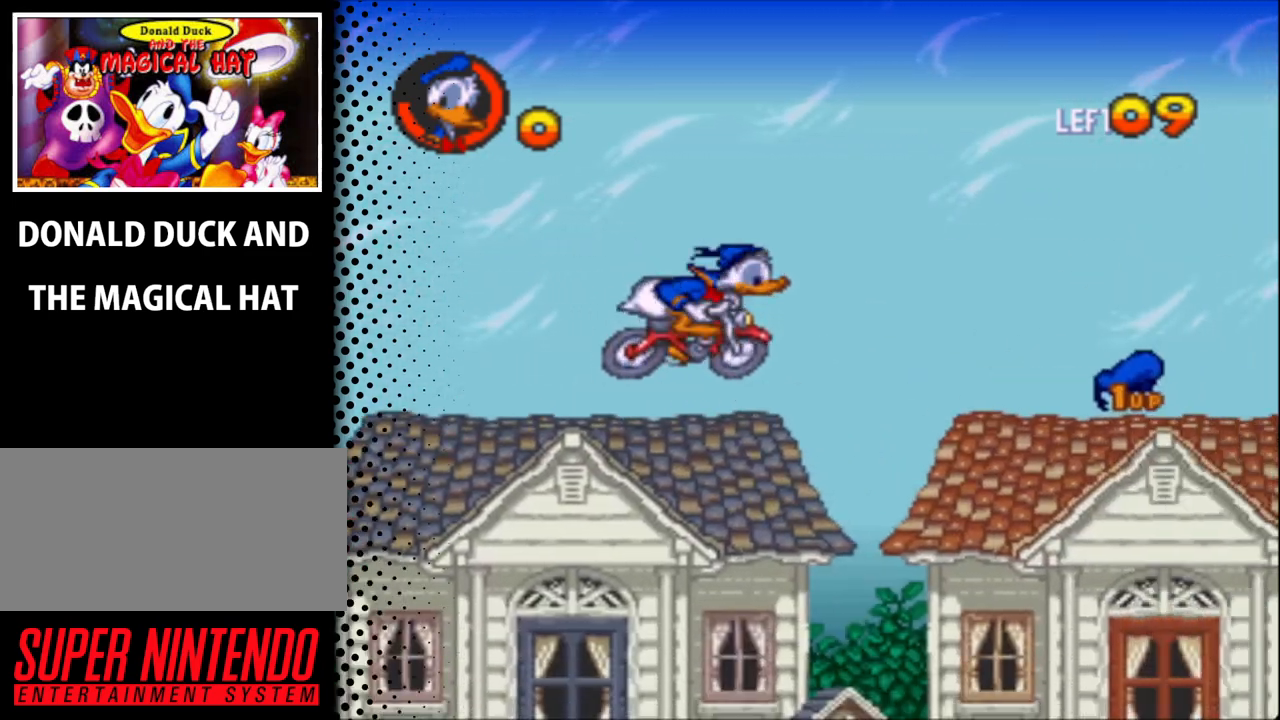
{"buttons": ["DPAD_UP"], "events": [[33, "DPAD_RIGHT", "up"], [33, "DPAD_UP", "down"], [100, "B", "up"], [100, "DPAD_LEFT", "down"], [233, "DPAD_LEFT", "up"], [233, "DPAD_RIGHT", "down"], [333, "DPAD_RIGHT", "up"], [400, "DPAD_LEFT", "down"], [467, "DPAD_LEFT", "up"]]}
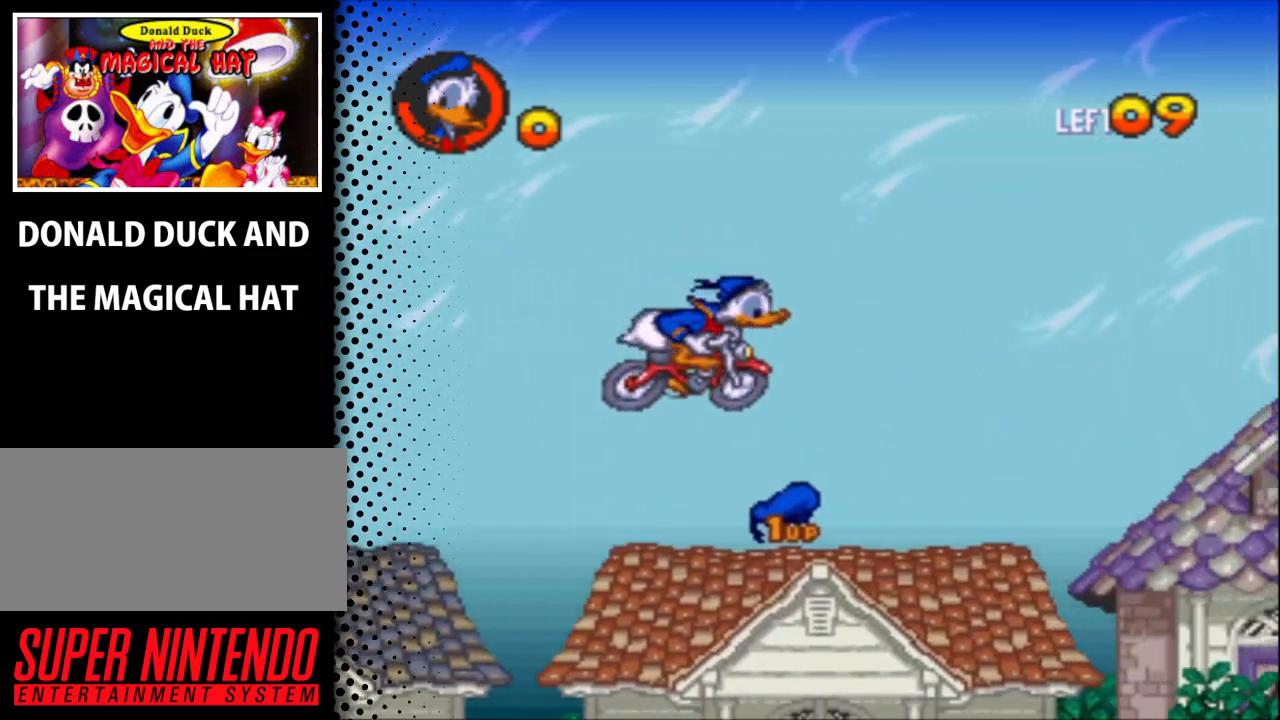
{"buttons": ["DPAD_UP", "DPAD_LEFT"], "events": [[33, "DPAD_LEFT", "down"], [233, "DPAD_LEFT", "up"], [233, "DPAD_RIGHT", "down"], [233, "DPAD_UP", "up"], [267, "B", "down"], [400, "B", "up"], [433, "DPAD_UP", "down"], [467, "DPAD_LEFT", "down"], [467, "DPAD_RIGHT", "up"]]}
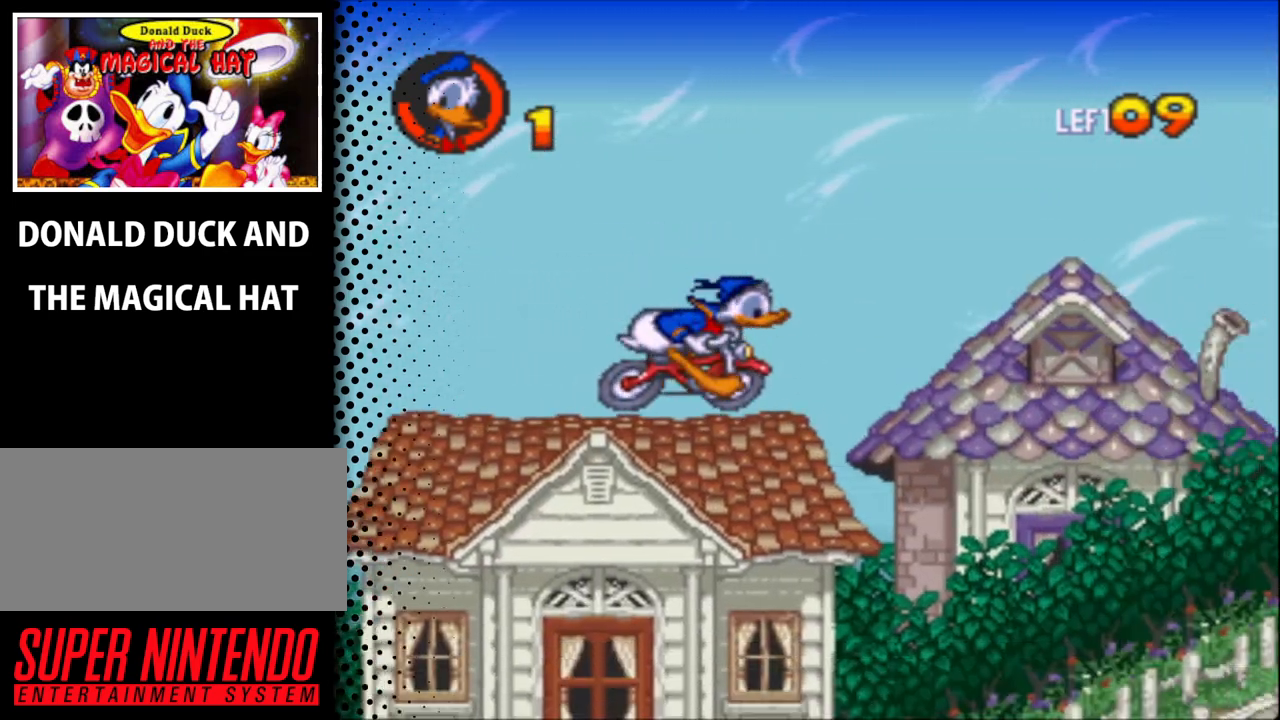
{"buttons": ["B", "DPAD_RIGHT"], "events": [[100, "B", "down"], [200, "DPAD_LEFT", "up"], [233, "DPAD_RIGHT", "down"], [267, "DPAD_UP", "up"]]}
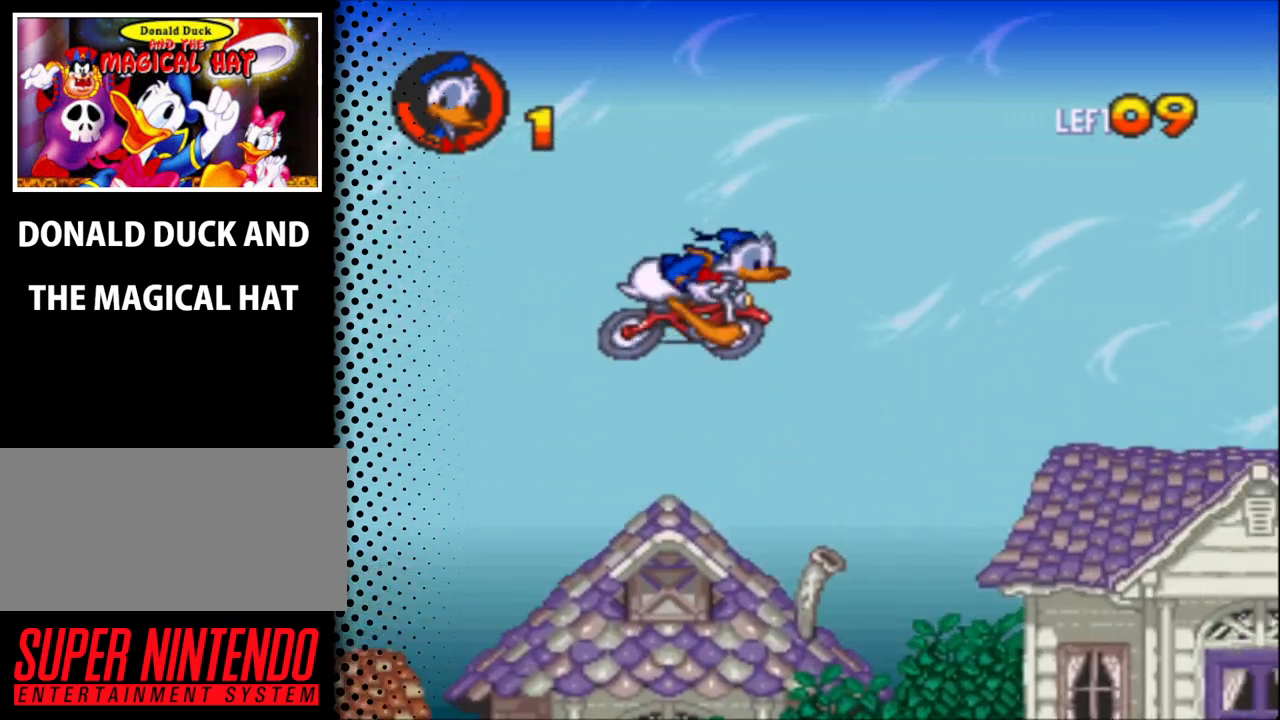
{"buttons": ["B", "DPAD_UP"], "events": [[333, "B", "up"], [333, "DPAD_UP", "down"], [400, "DPAD_RIGHT", "up"], [500, "B", "down"]]}
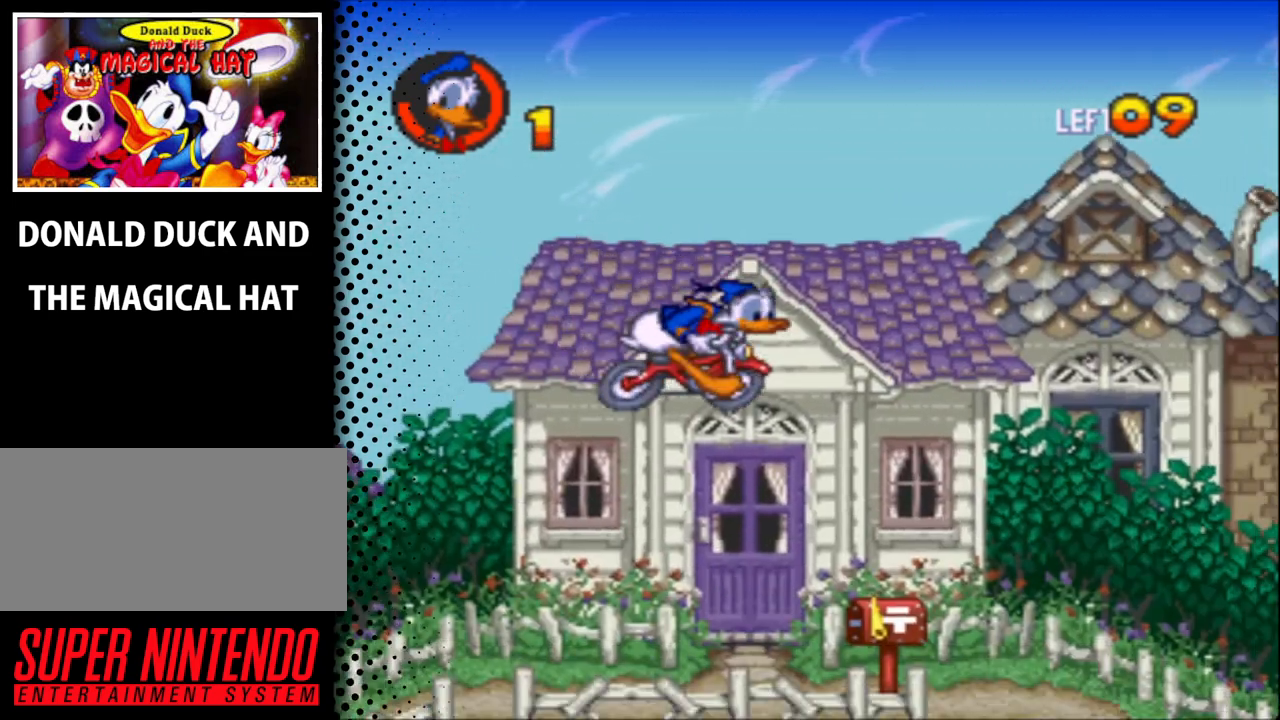
{"buttons": ["B", "DPAD_UP", "DPAD_LEFT"], "events": [[33, "DPAD_RIGHT", "down"], [133, "B", "up"], [133, "DPAD_RIGHT", "up"], [200, "DPAD_RIGHT", "down"], [333, "DPAD_UP", "up"], [400, "DPAD_UP", "down"], [500, "B", "down"], [500, "DPAD_LEFT", "down"], [500, "DPAD_RIGHT", "up"]]}
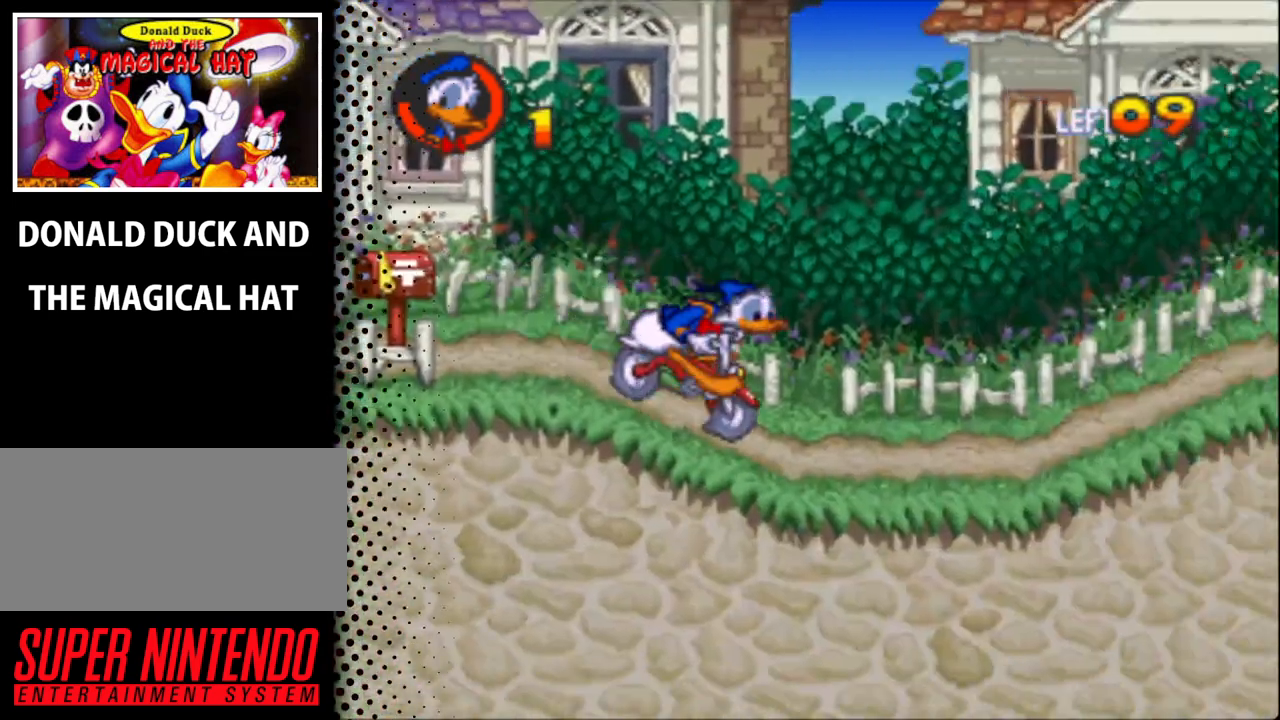
{"buttons": ["B", "DPAD_UP", "DPAD_RIGHT"], "events": [[133, "DPAD_LEFT", "up"], [233, "DPAD_RIGHT", "down"]]}
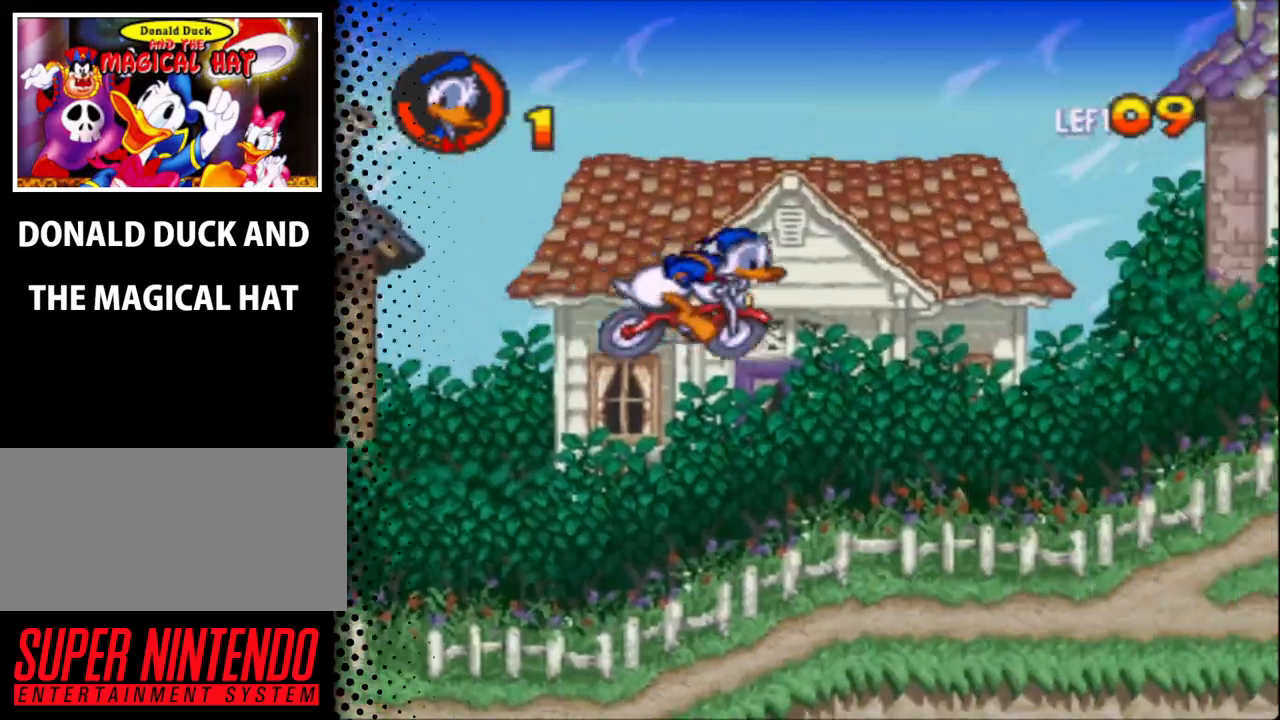
{"buttons": ["B", "DPAD_UP", "DPAD_RIGHT"], "events": [[167, "B", "up"], [167, "DPAD_RIGHT", "up"], [300, "DPAD_LEFT", "down"], [400, "DPAD_LEFT", "up"], [433, "B", "down"], [500, "DPAD_RIGHT", "down"]]}
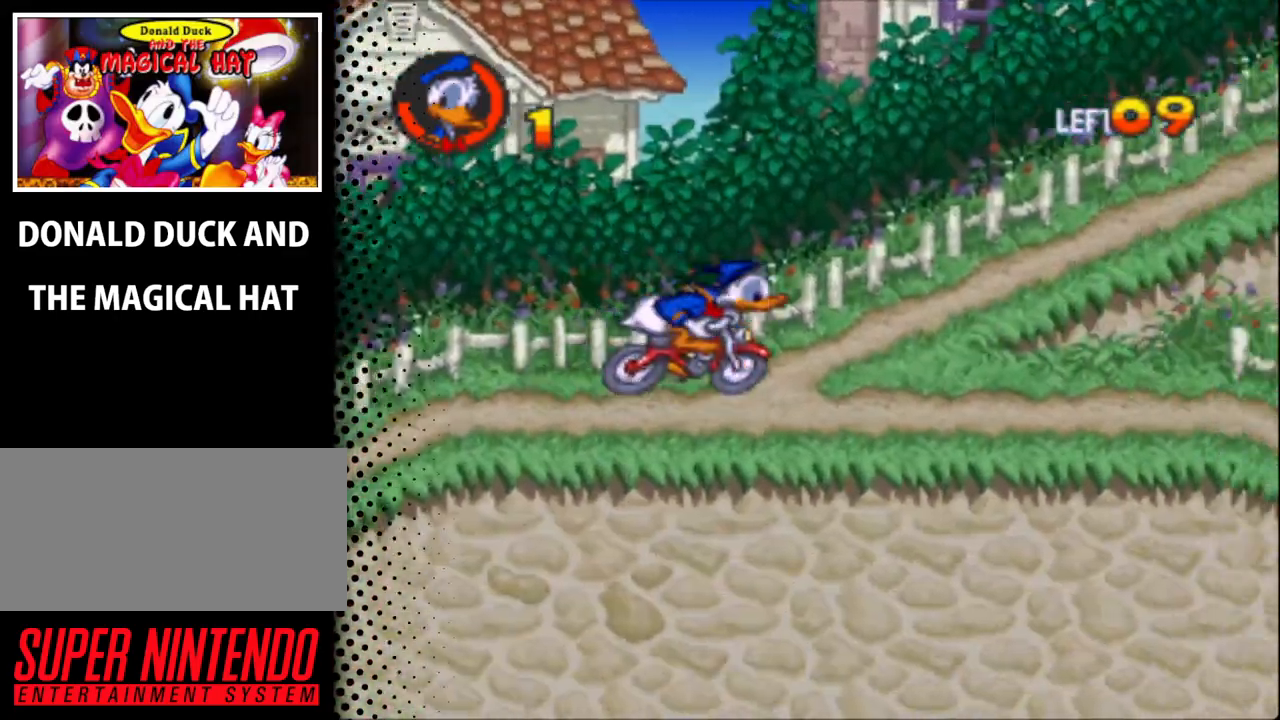
{"buttons": ["DPAD_UP"], "events": [[133, "DPAD_RIGHT", "up"], [500, "B", "up"]]}